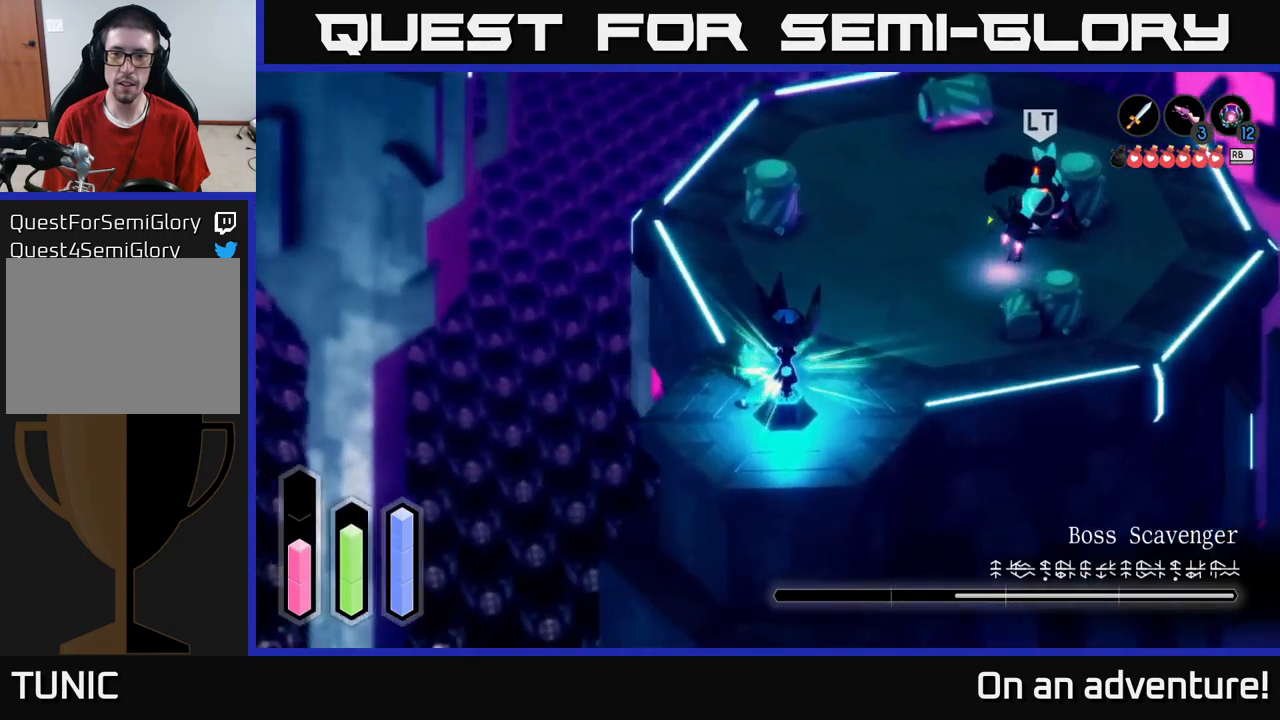
Gameplay with a controller (Xbox layout); each line is a JSON object with the inputs held at the frame after it. "events" lists button and stick changes between this image and that frame as [ms after this image, input, new state], when the widget could be followed in between.
{"buttons": [], "left_stick": "down", "right_stick": "center", "events": [[383, "left_stick", "down"]]}
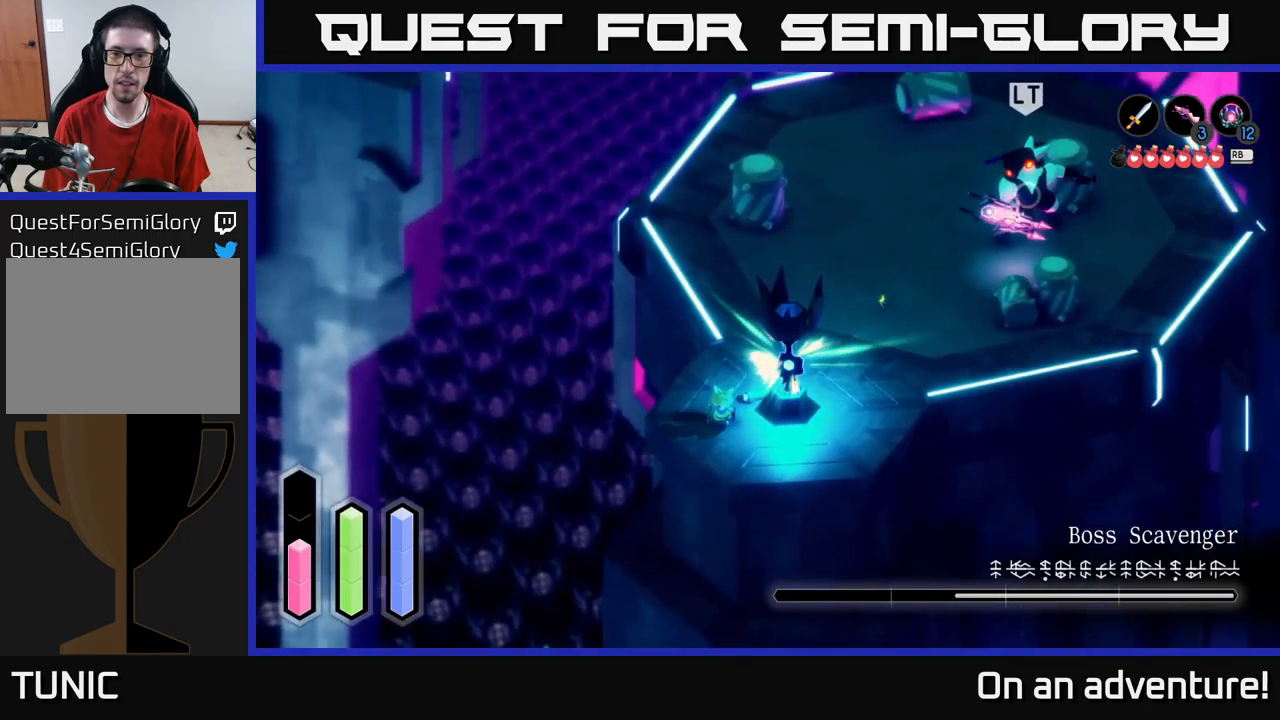
{"buttons": [], "left_stick": "down-right", "right_stick": "center", "events": [[400, "left_stick", "down-right"]]}
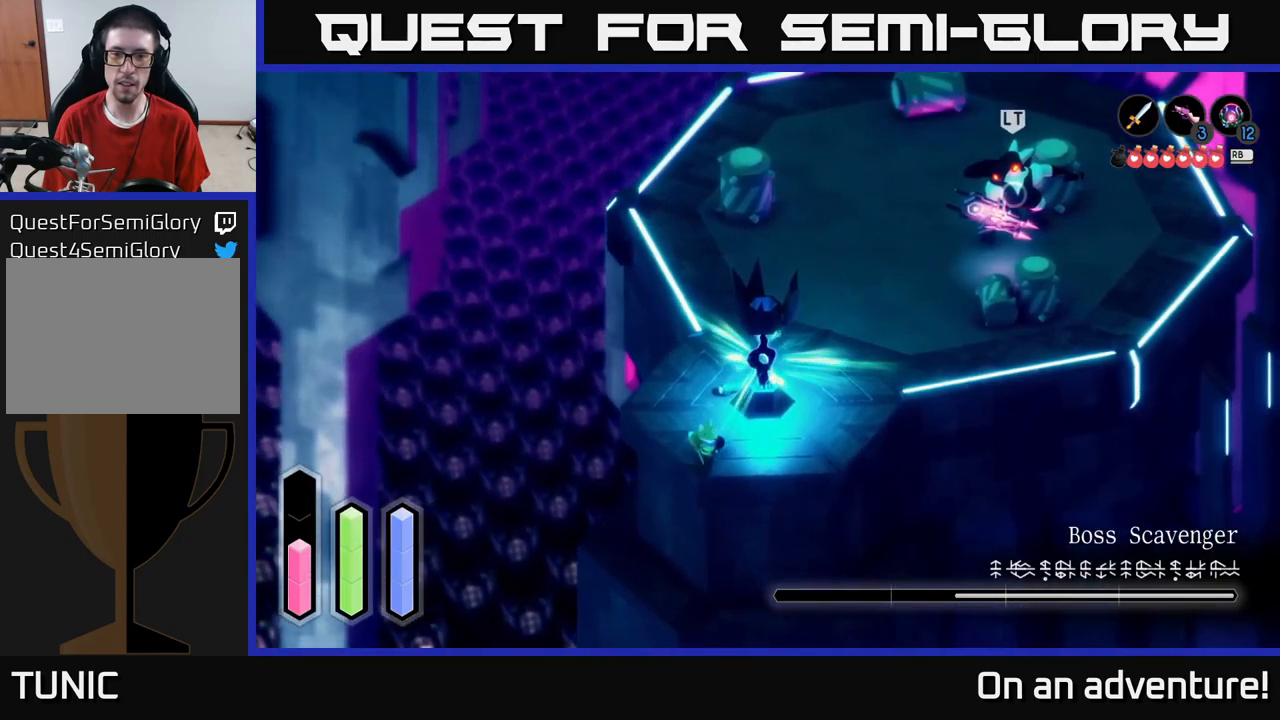
{"buttons": ["L2"], "left_stick": "center", "right_stick": "center", "events": [[83, "left_stick", "up-right"], [200, "left_stick", "center"], [350, "L2", "down"]]}
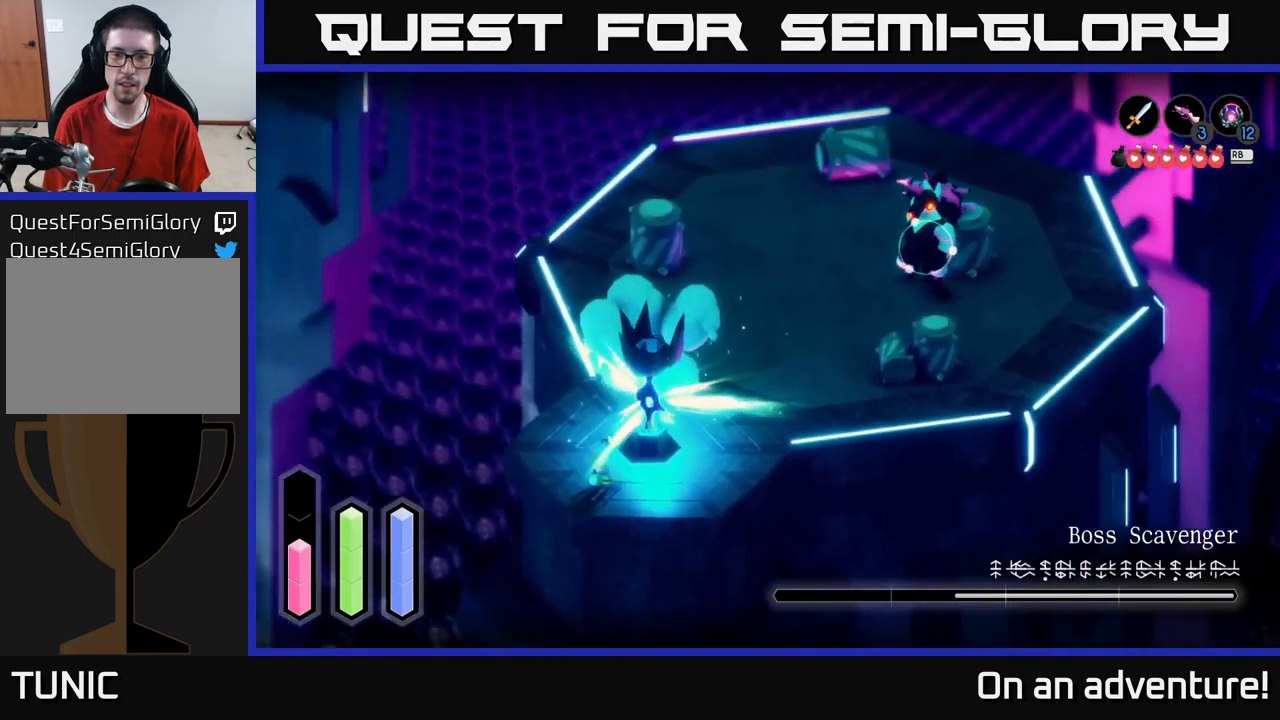
{"buttons": ["L2"], "left_stick": "up-left", "right_stick": "center", "events": [[400, "left_stick", "left"], [500, "left_stick", "up-left"]]}
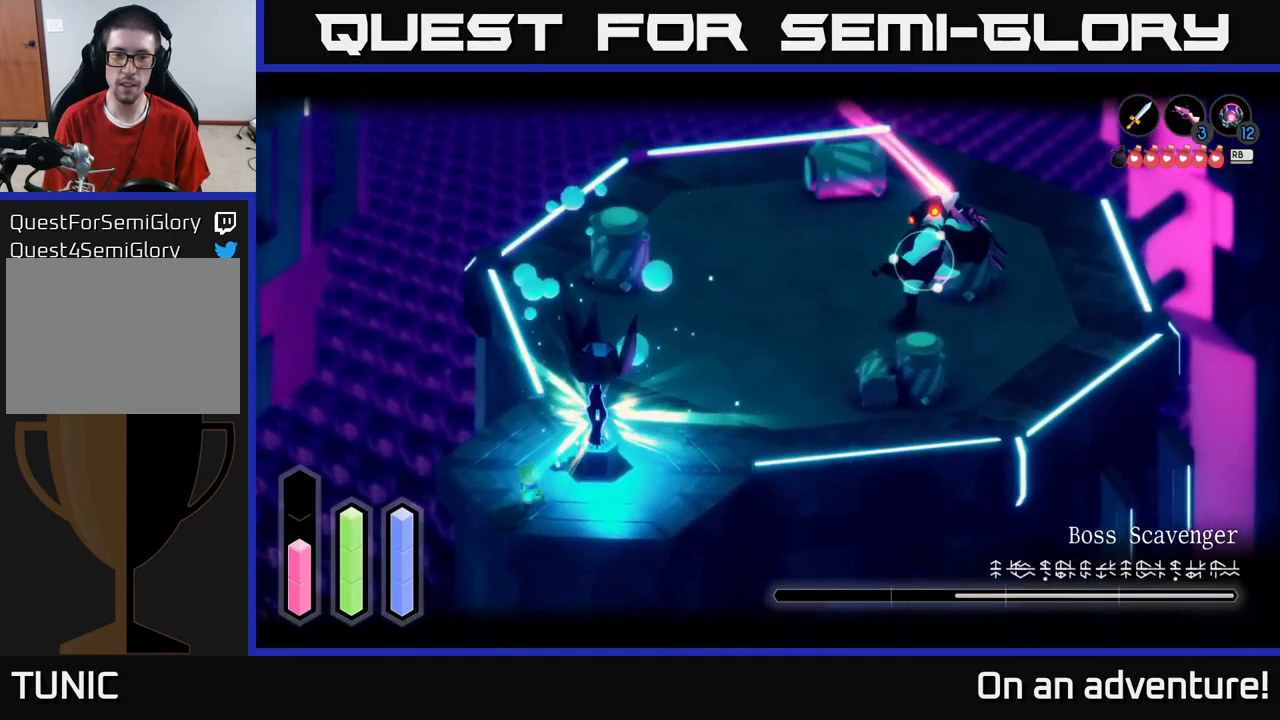
{"buttons": ["A", "L2"], "left_stick": "up-right", "right_stick": "center", "events": [[100, "left_stick", "up"], [217, "left_stick", "up-right"], [417, "A", "down"]]}
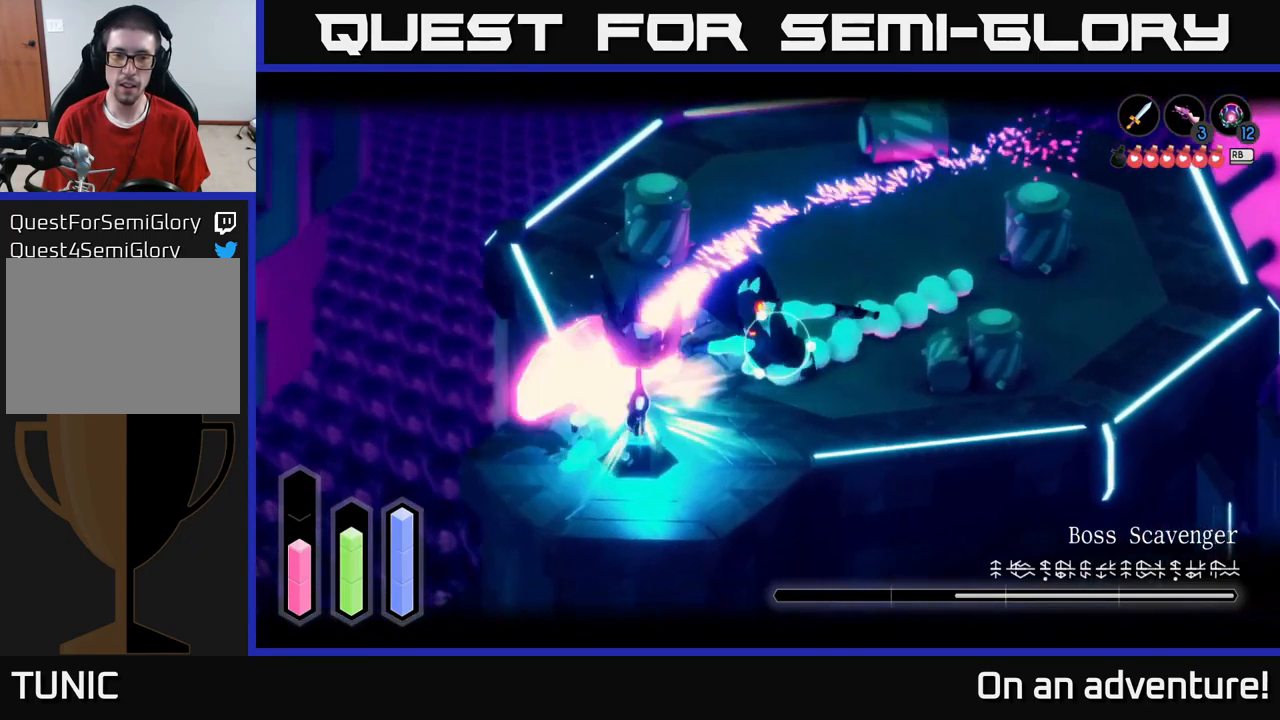
{"buttons": ["L2"], "left_stick": "down-right", "right_stick": "center", "events": [[183, "A", "up"], [417, "left_stick", "down-right"]]}
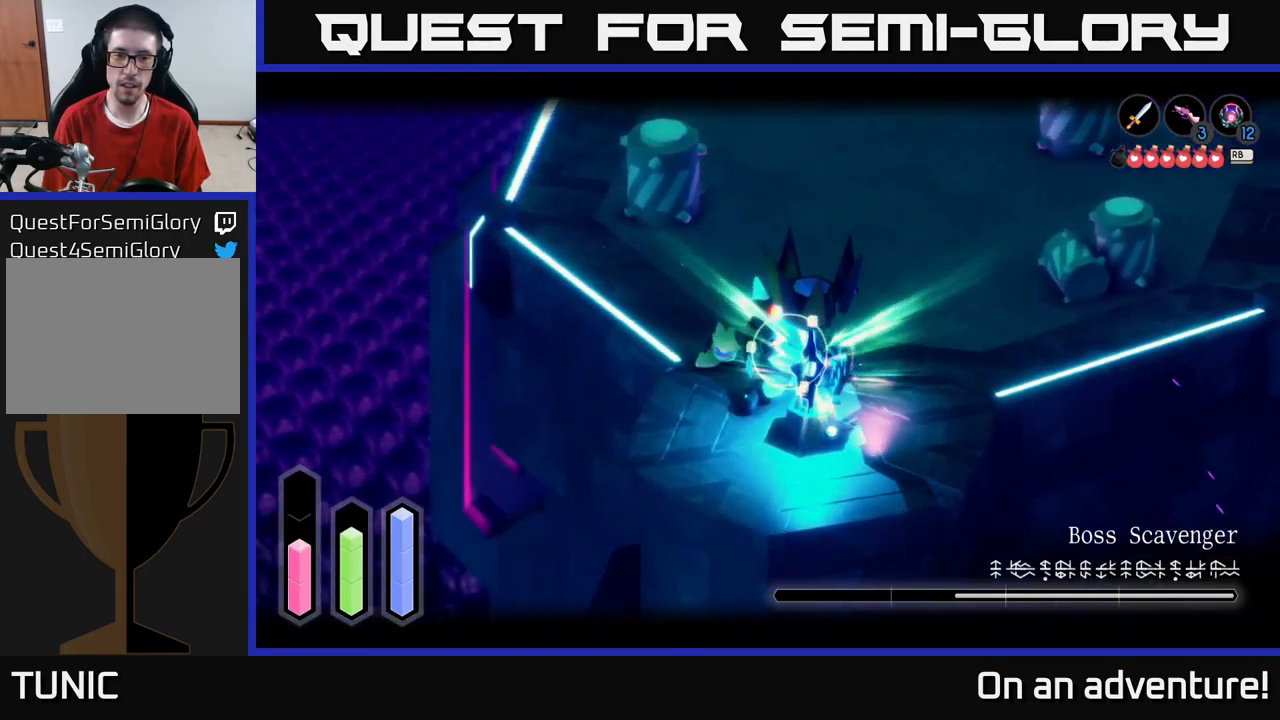
{"buttons": ["X", "L2"], "left_stick": "center", "right_stick": "center", "events": [[17, "X", "down"], [83, "X", "up"], [133, "X", "down"], [200, "X", "up"], [283, "X", "down"], [317, "left_stick", "right"], [350, "X", "up"], [417, "left_stick", "center"], [450, "X", "down"]]}
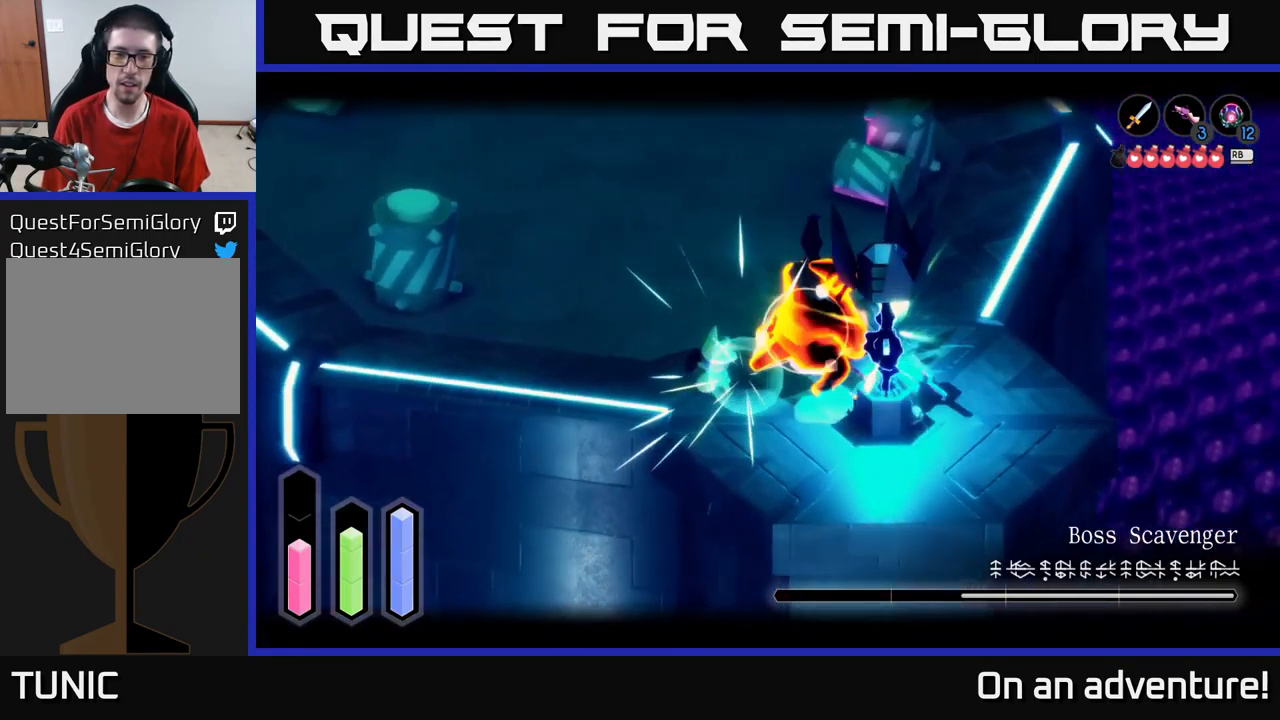
{"buttons": ["X", "L2"], "left_stick": "center", "right_stick": "center", "events": [[33, "X", "up"], [100, "X", "down"], [183, "X", "up"], [250, "X", "down"], [367, "X", "up"], [433, "X", "down"]]}
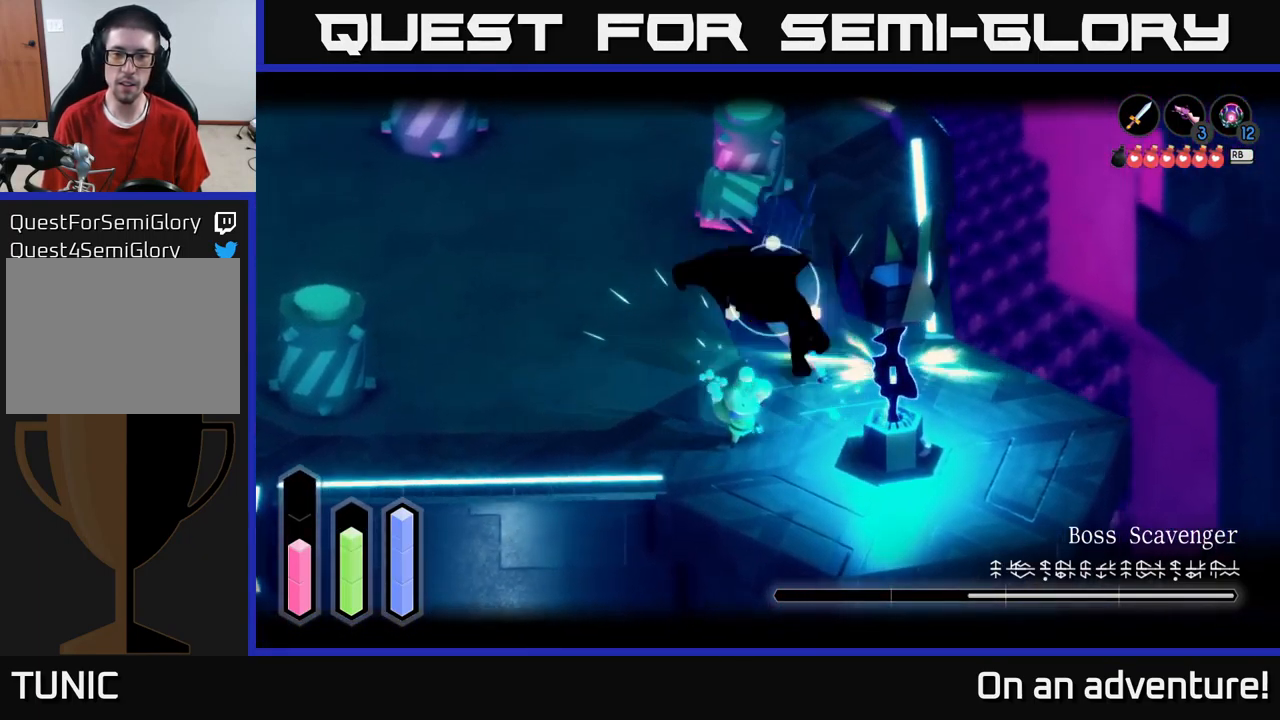
{"buttons": ["L2"], "left_stick": "up", "right_stick": "center", "events": [[50, "X", "up"], [50, "left_stick", "up"], [83, "X", "down"], [200, "left_stick", "up-left"], [216, "X", "up"], [266, "X", "down"], [333, "left_stick", "up"], [366, "X", "up"]]}
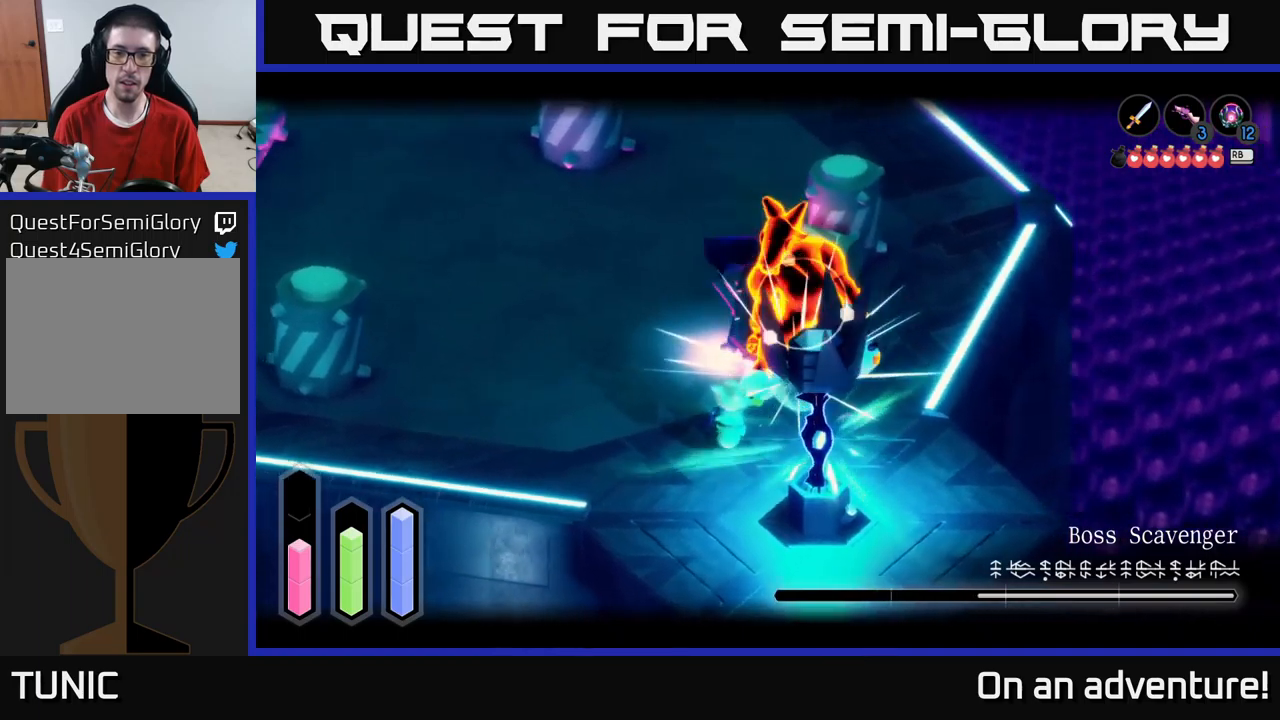
{"buttons": [], "left_stick": "left", "right_stick": "center", "events": [[17, "left_stick", "center"], [117, "L2", "up"], [117, "left_stick", "down-left"], [234, "left_stick", "left"]]}
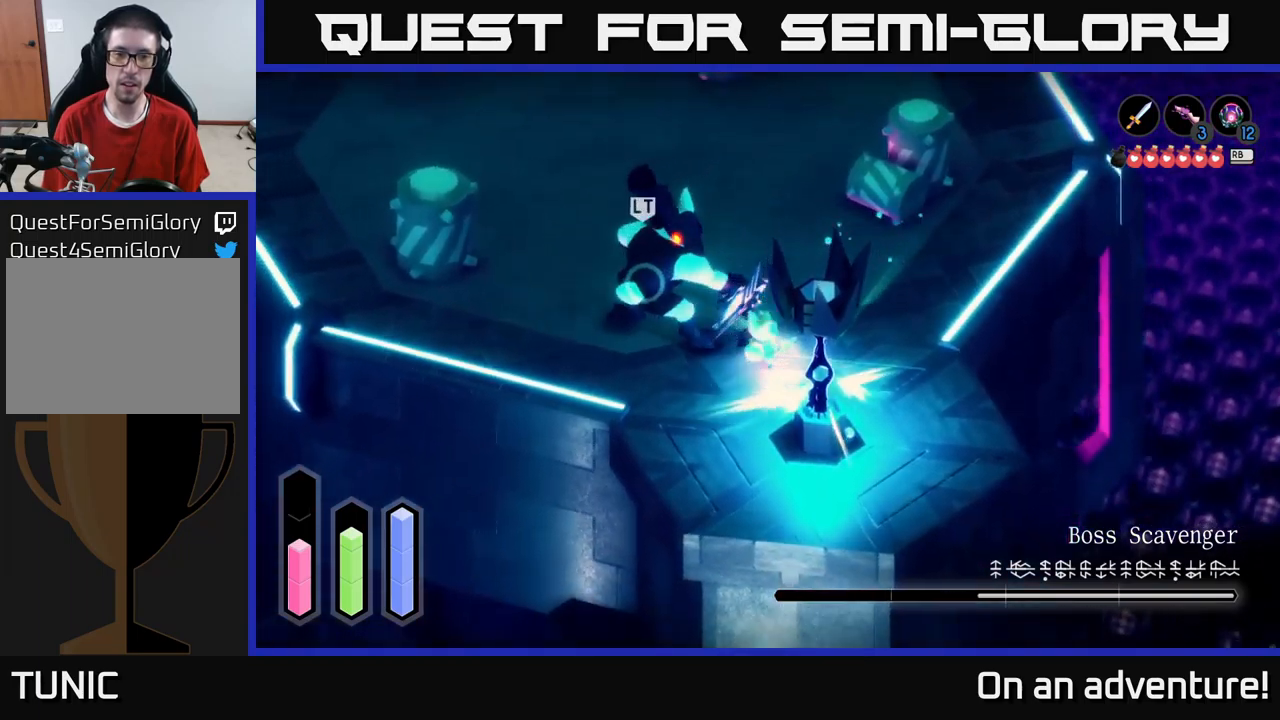
{"buttons": ["A"], "left_stick": "up-left", "right_stick": "center", "events": [[17, "left_stick", "up-left"], [434, "A", "down"]]}
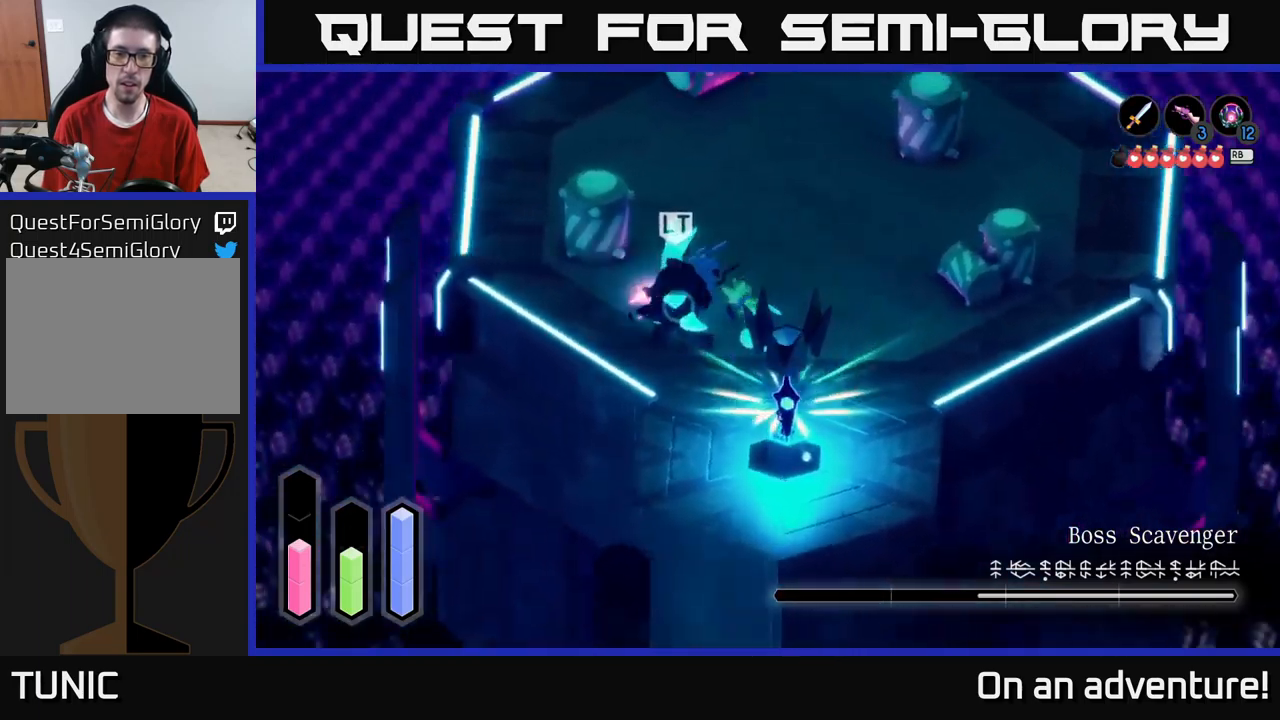
{"buttons": ["A"], "left_stick": "up-right", "right_stick": "center", "events": [[100, "left_stick", "up"], [367, "left_stick", "up-right"]]}
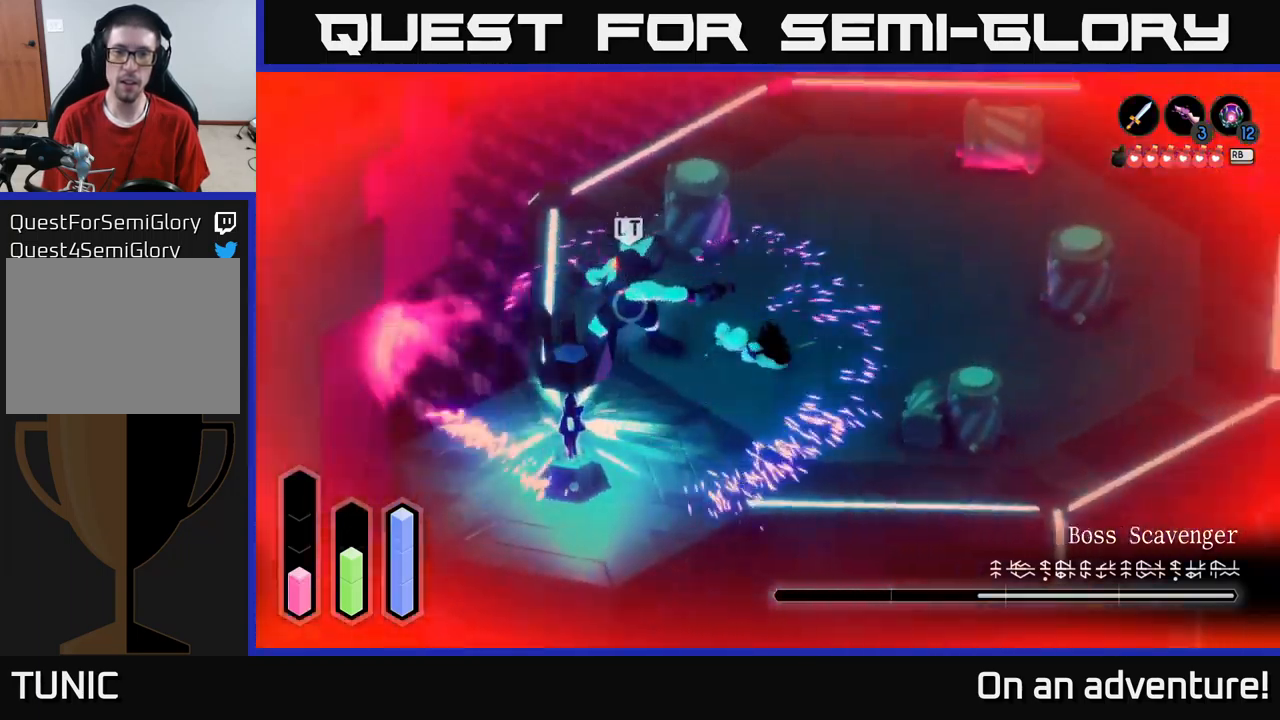
{"buttons": [], "left_stick": "right", "right_stick": "center", "events": [[84, "A", "up"], [117, "left_stick", "right"], [200, "A", "down"], [284, "A", "up"], [367, "A", "down"], [450, "A", "up"]]}
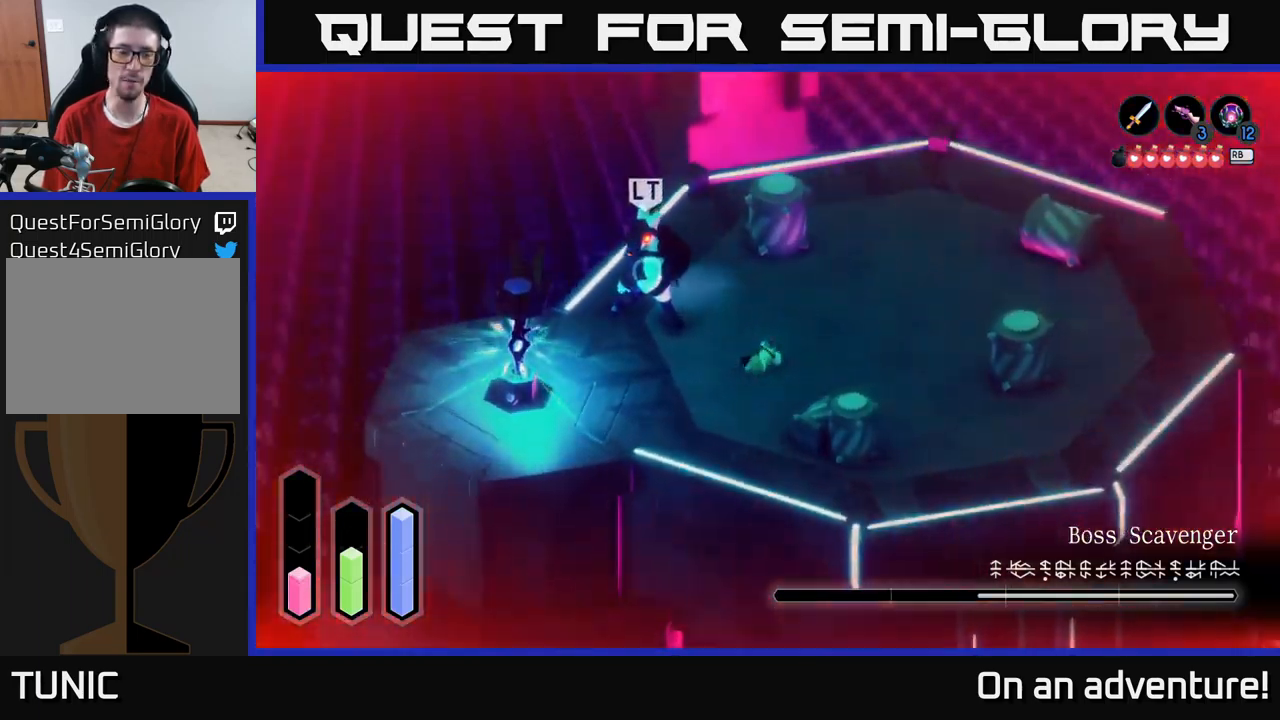
{"buttons": ["A"], "left_stick": "right", "right_stick": "center", "events": [[34, "A", "down"], [184, "A", "up"], [234, "A", "down"]]}
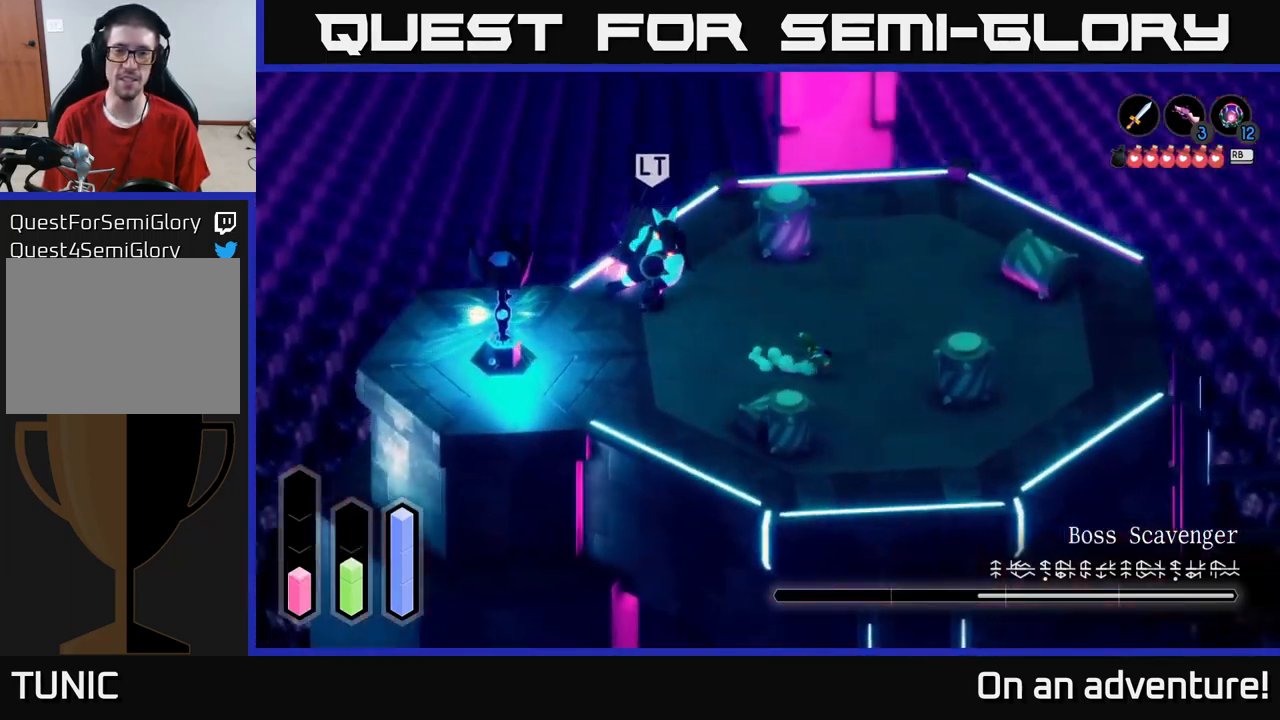
{"buttons": ["A"], "left_stick": "down-right", "right_stick": "center", "events": [[100, "left_stick", "down-right"]]}
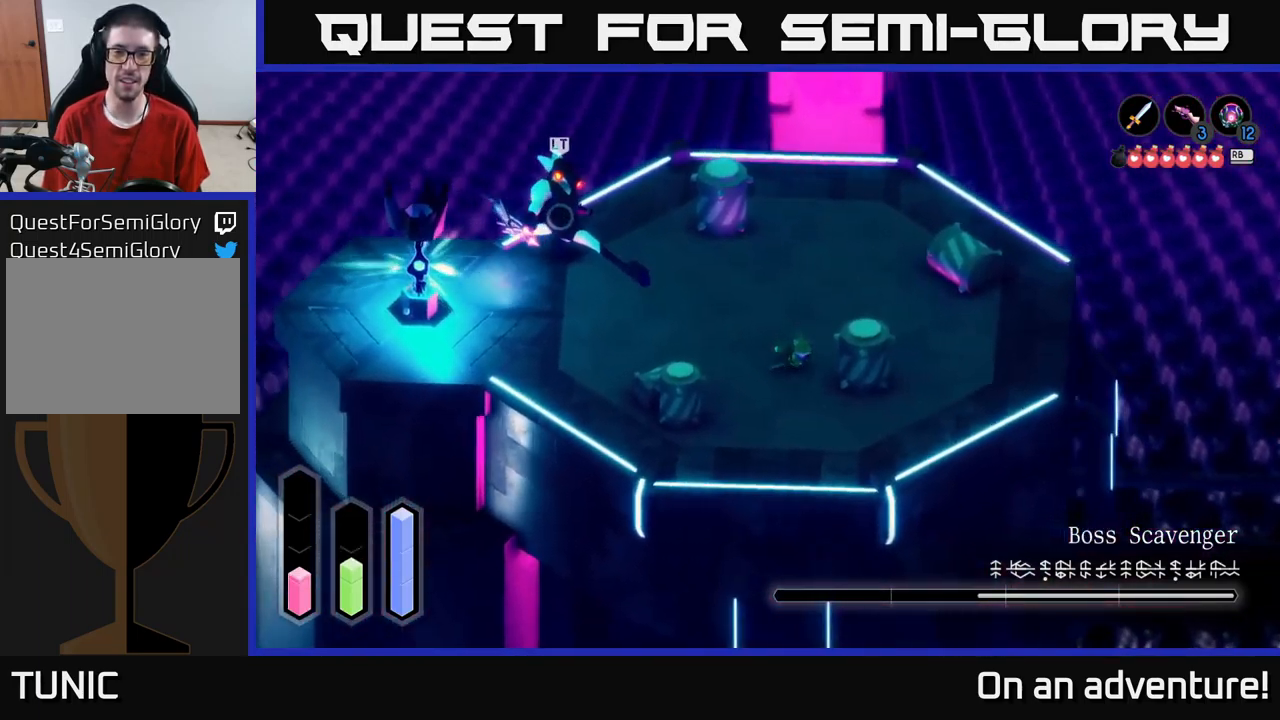
{"buttons": ["A"], "left_stick": "right", "right_stick": "center", "events": [[467, "left_stick", "right"]]}
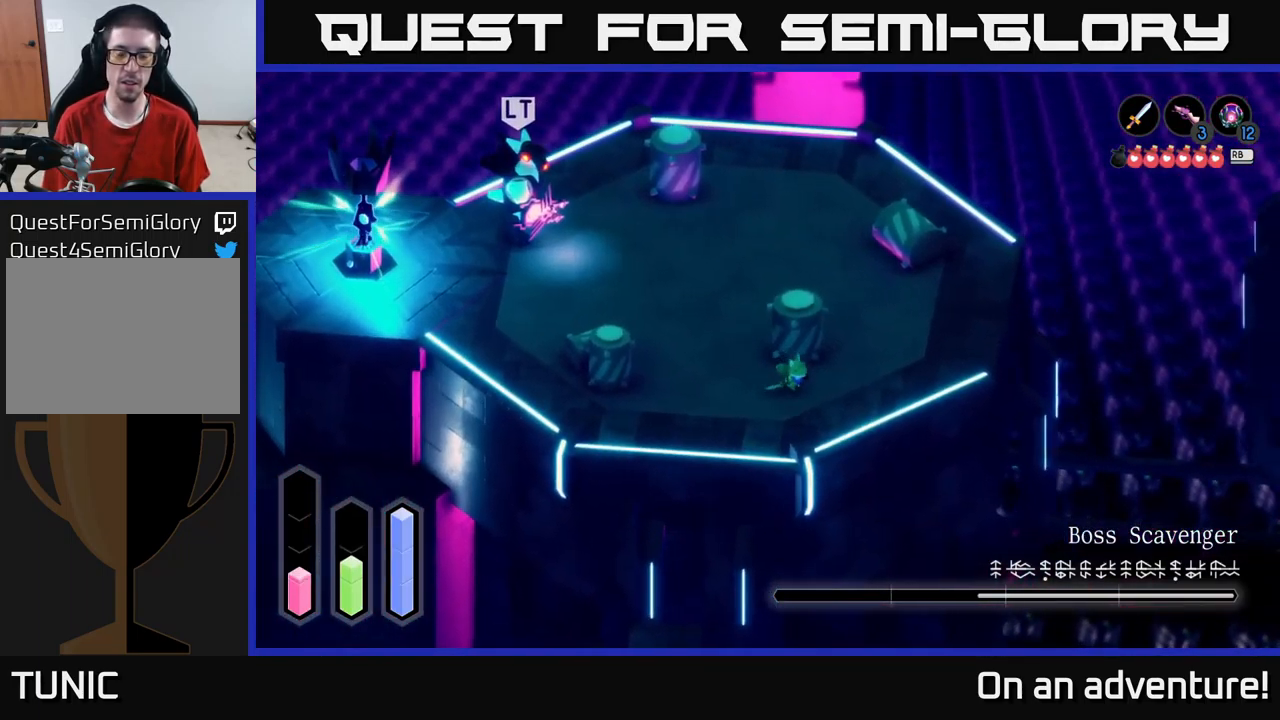
{"buttons": [], "left_stick": "center", "right_stick": "center", "events": [[17, "A", "up"], [117, "left_stick", "up-right"], [217, "Y", "down"], [234, "left_stick", "up"], [267, "Y", "up"], [400, "left_stick", "center"]]}
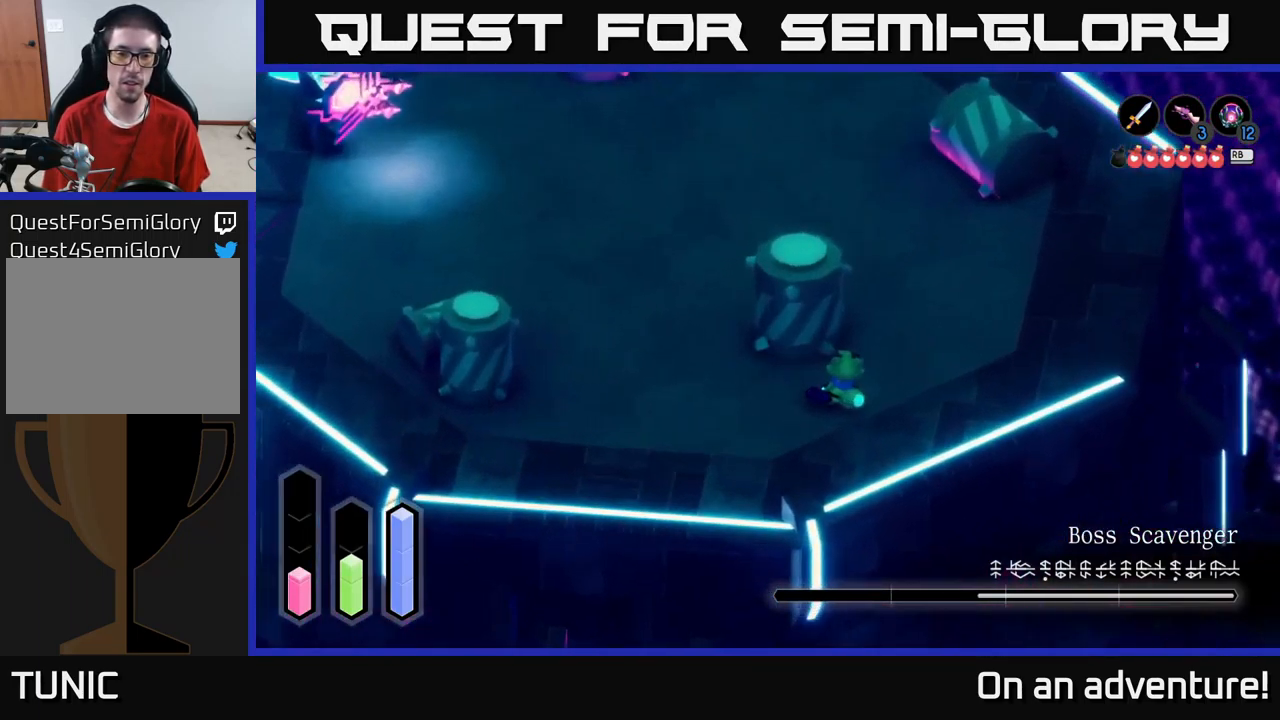
{"buttons": [], "left_stick": "center", "right_stick": "center", "events": []}
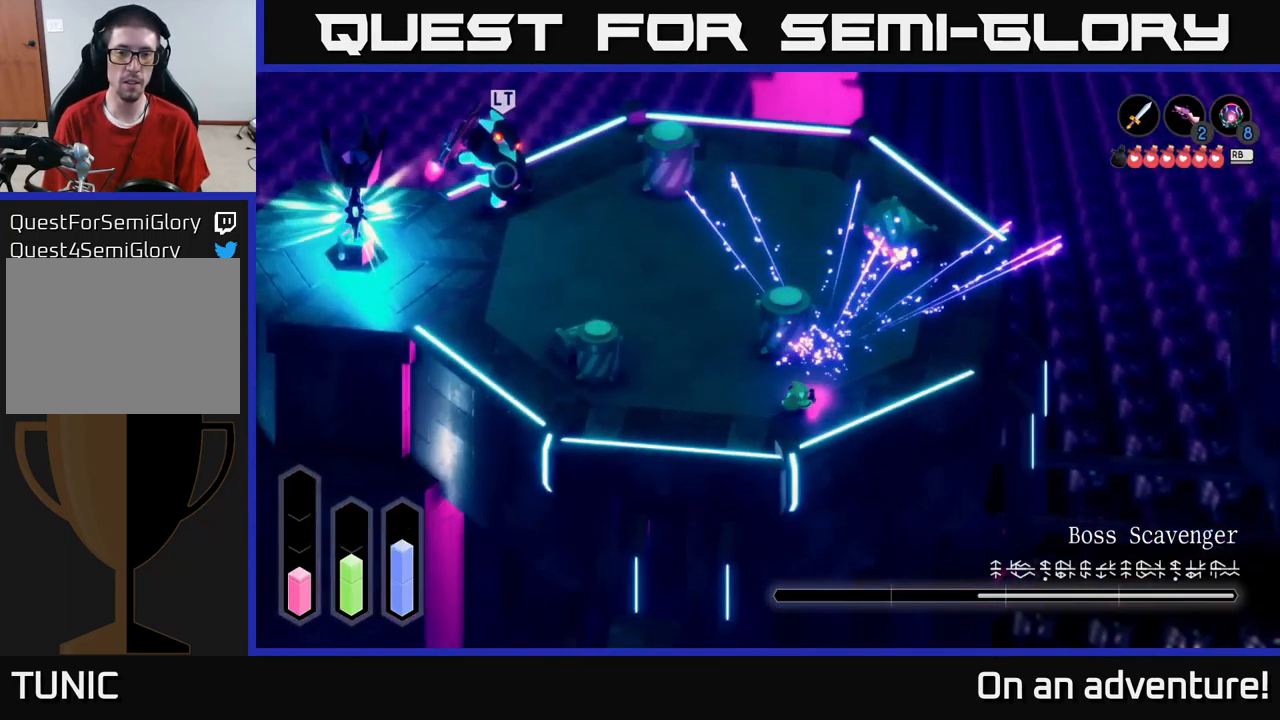
{"buttons": ["R1"], "left_stick": "up-right", "right_stick": "center", "events": [[134, "left_stick", "right"], [417, "left_stick", "up-right"], [434, "R1", "down"]]}
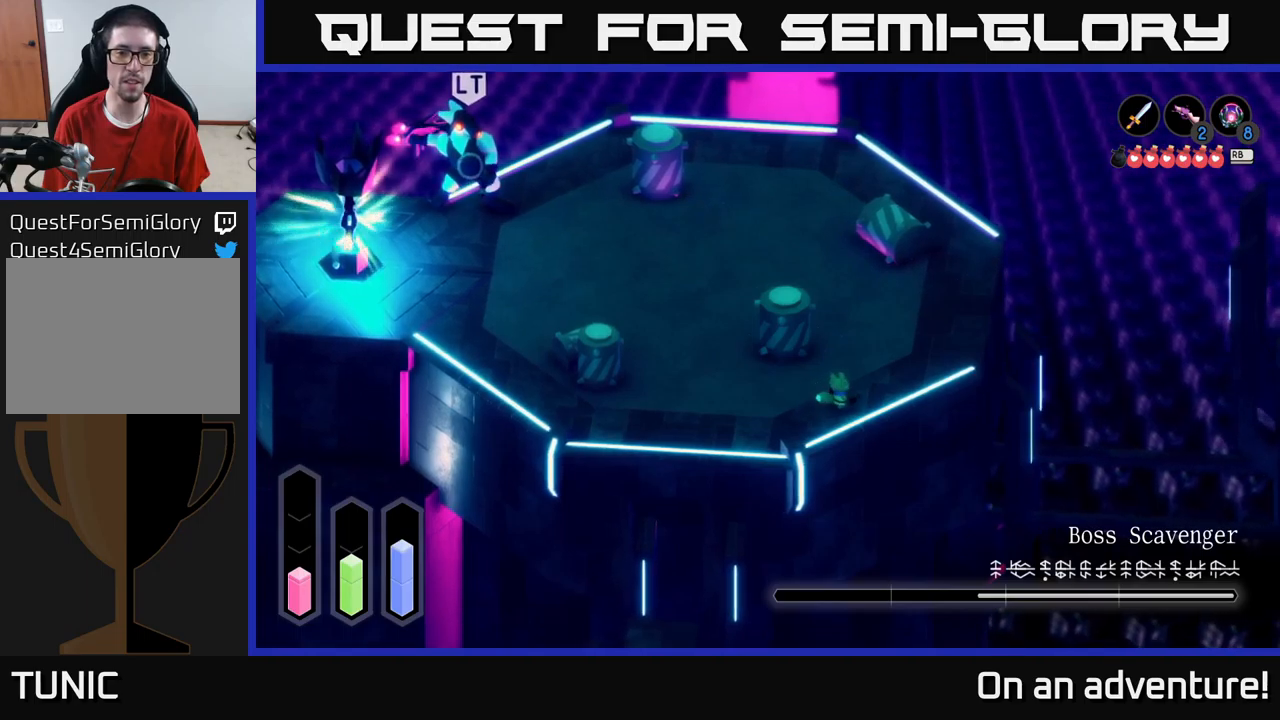
{"buttons": [], "left_stick": "right", "right_stick": "center", "events": [[16, "R1", "up"], [300, "left_stick", "right"]]}
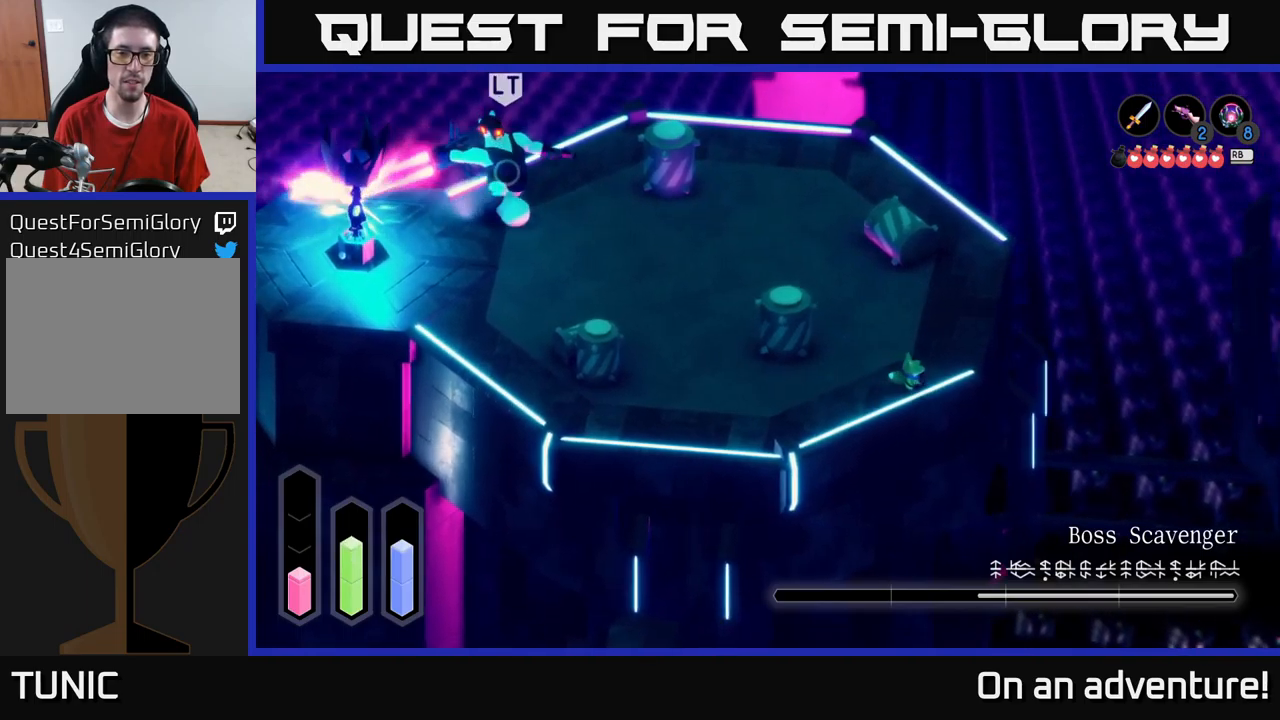
{"buttons": ["A"], "left_stick": "up-right", "right_stick": "center", "events": [[300, "left_stick", "up-right"], [366, "A", "down"]]}
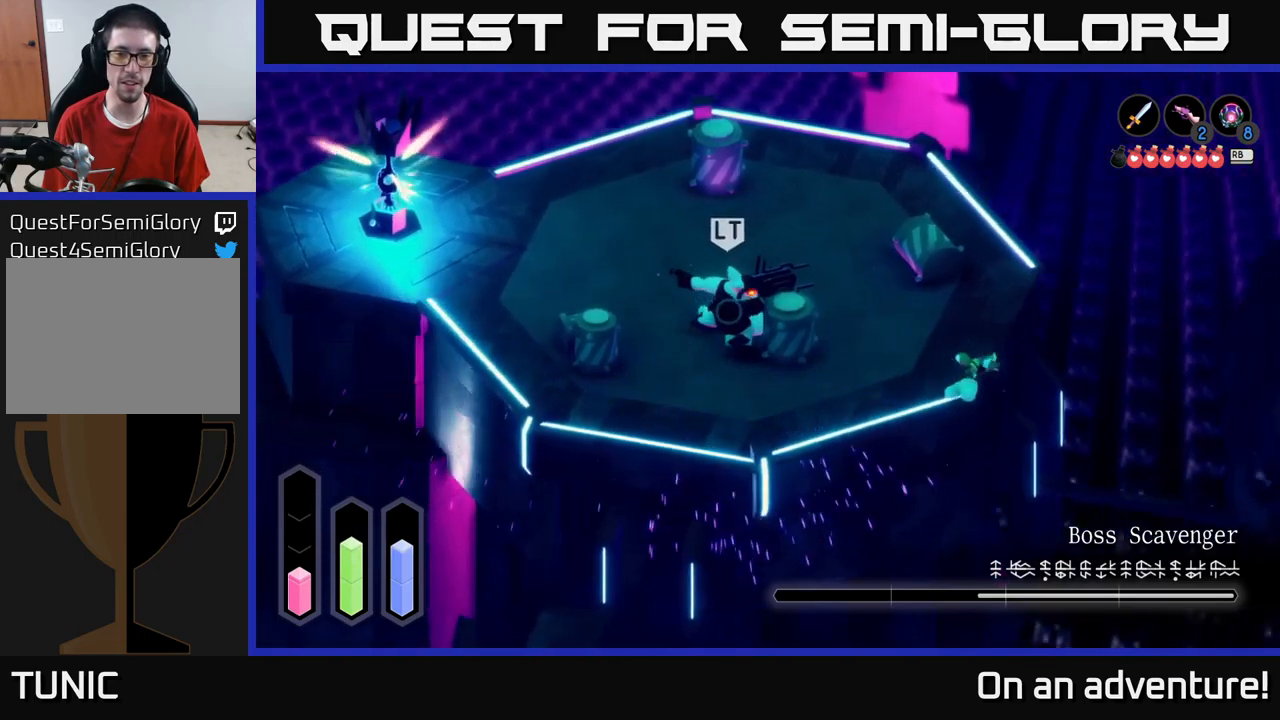
{"buttons": [], "left_stick": "up-right", "right_stick": "center", "events": [[16, "A", "up"], [383, "R1", "down"], [466, "R1", "up"]]}
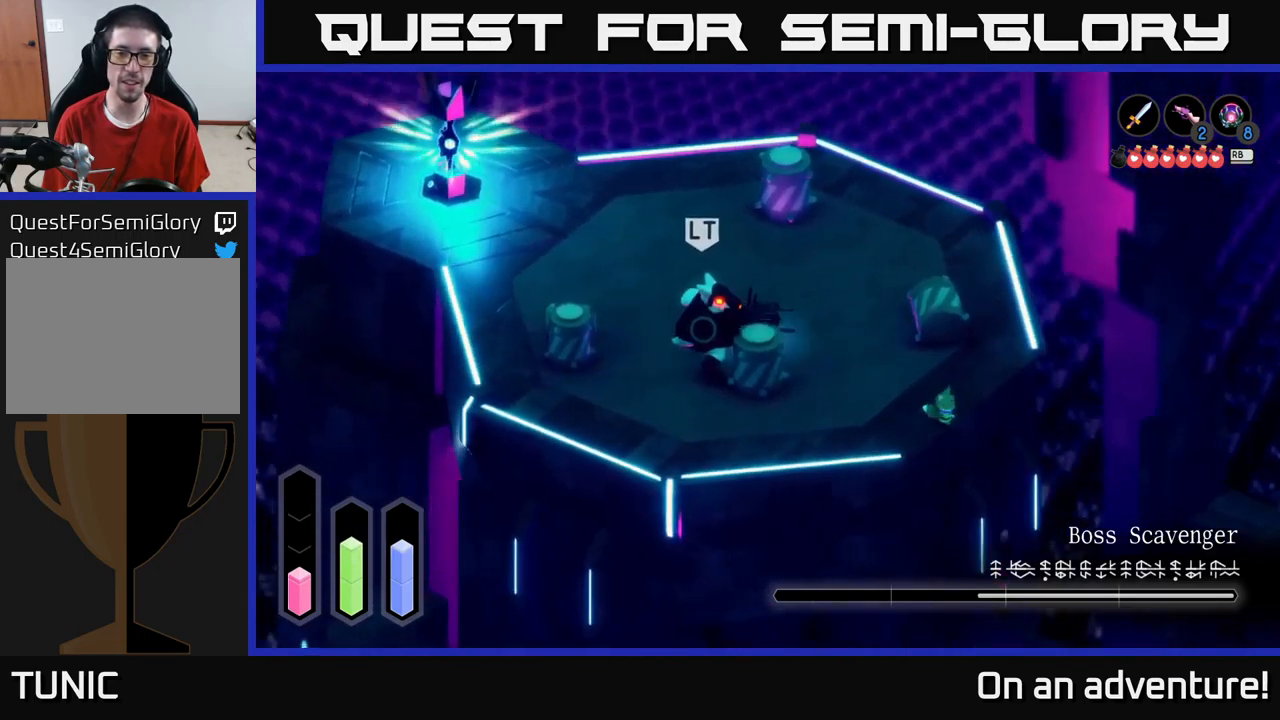
{"buttons": [], "left_stick": "up-right", "right_stick": "center", "events": []}
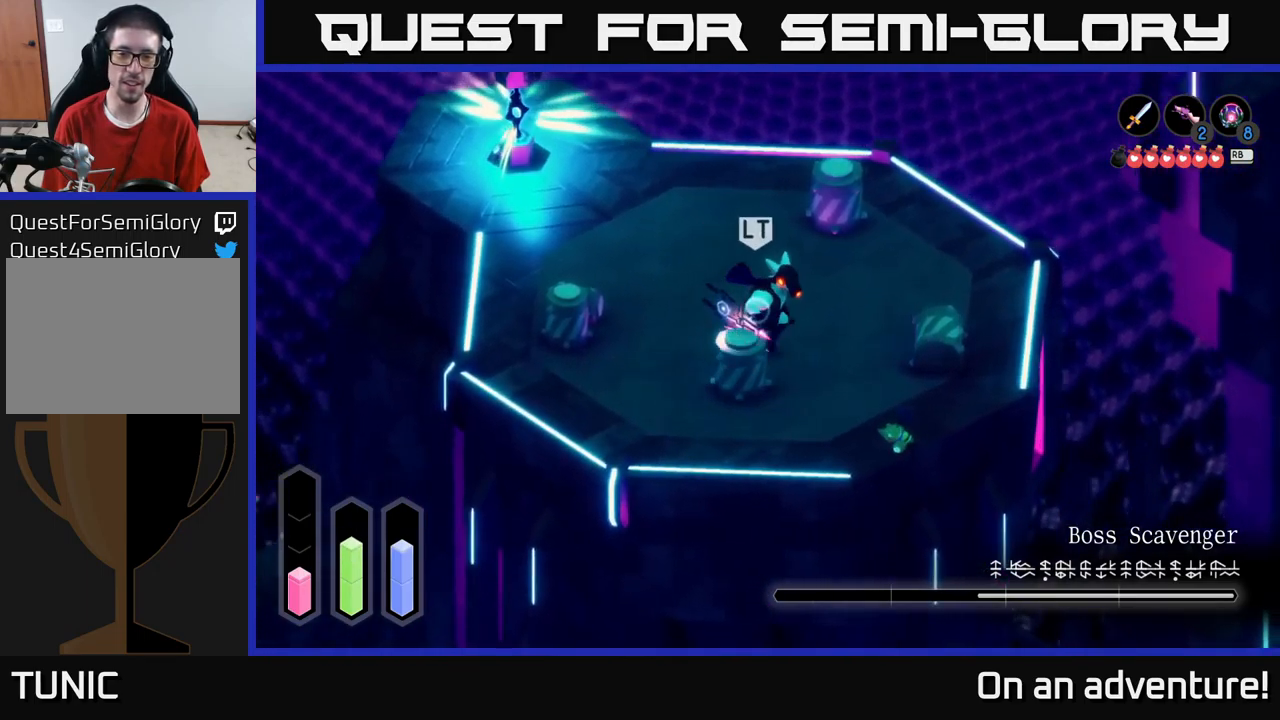
{"buttons": ["X", "L2"], "left_stick": "up-left", "right_stick": "center", "events": [[250, "left_stick", "up"], [350, "left_stick", "up-left"], [450, "X", "down"], [500, "L2", "down"]]}
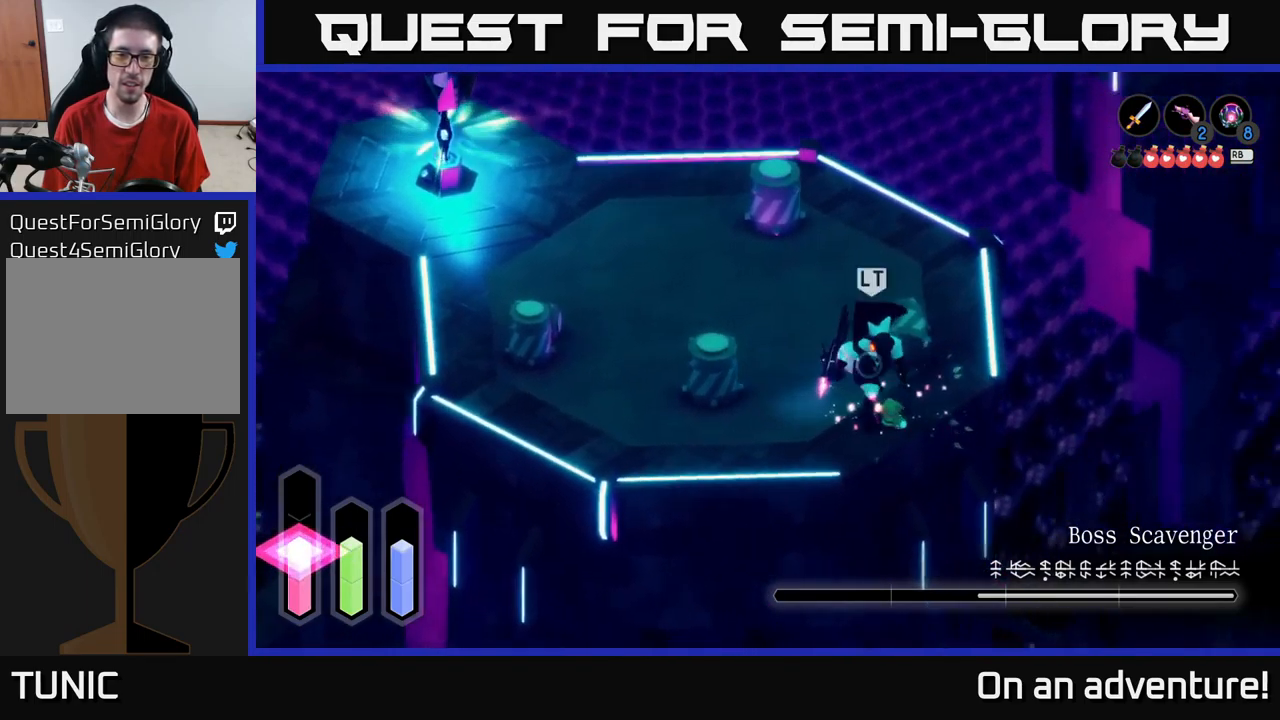
{"buttons": [], "left_stick": "up-left", "right_stick": "center", "events": [[16, "X", "up"], [33, "L2", "up"], [66, "X", "down"], [150, "X", "up"], [250, "X", "down"], [316, "X", "up"], [383, "X", "down"], [483, "X", "up"]]}
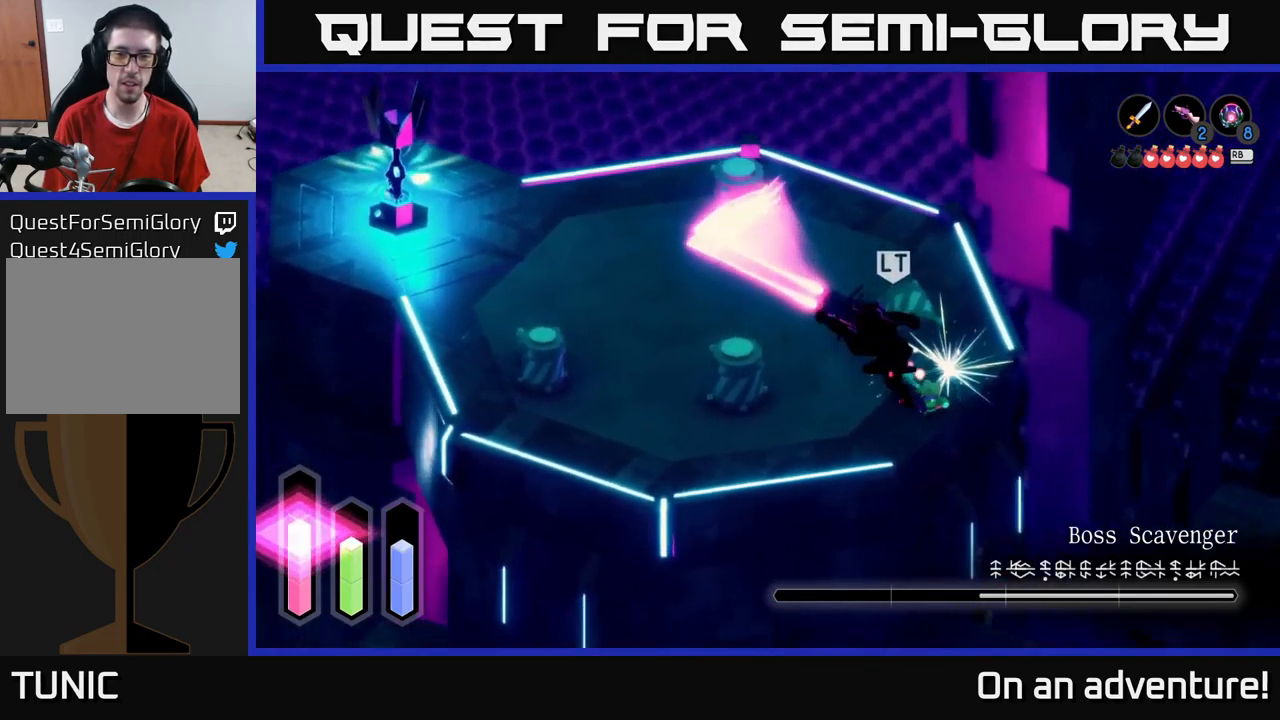
{"buttons": ["A"], "left_stick": "left", "right_stick": "center", "events": [[100, "left_stick", "left"], [150, "A", "down"], [233, "A", "up"], [283, "A", "down"], [350, "A", "up"], [416, "A", "down"]]}
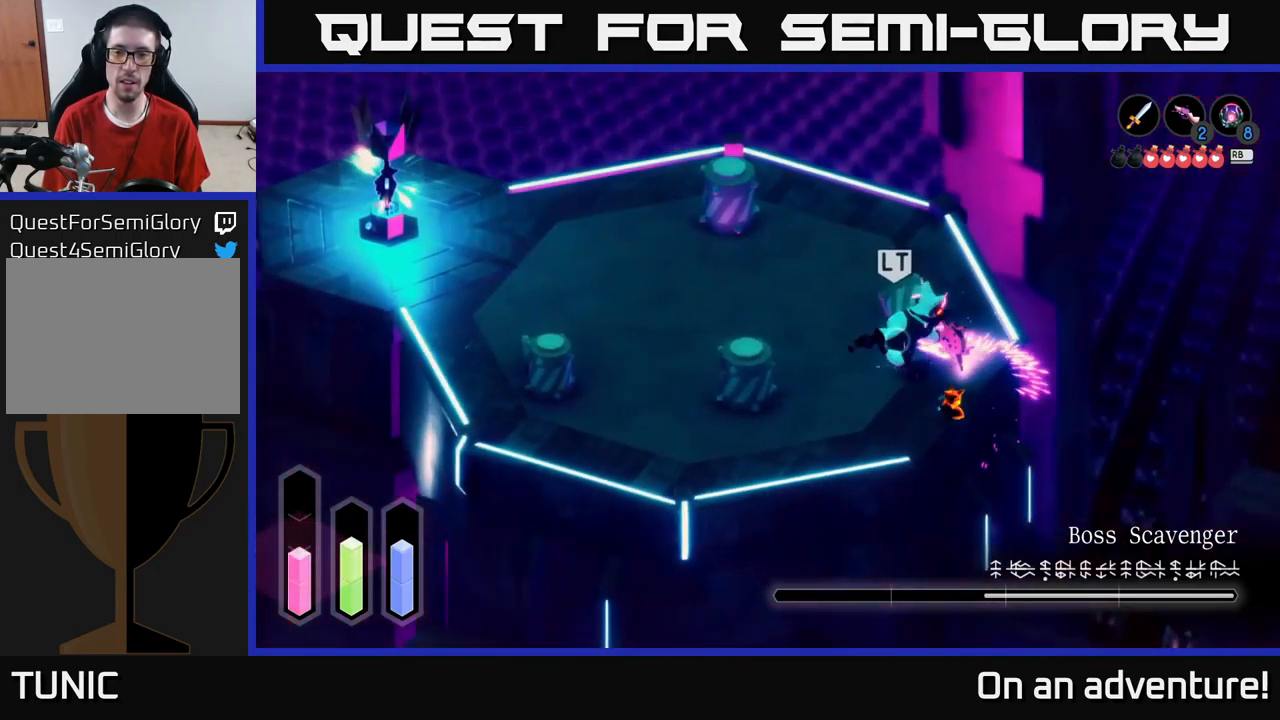
{"buttons": ["X"], "left_stick": "up", "right_stick": "center", "events": [[16, "A", "up"], [200, "left_stick", "up"], [283, "X", "down"], [366, "X", "up"], [450, "X", "down"]]}
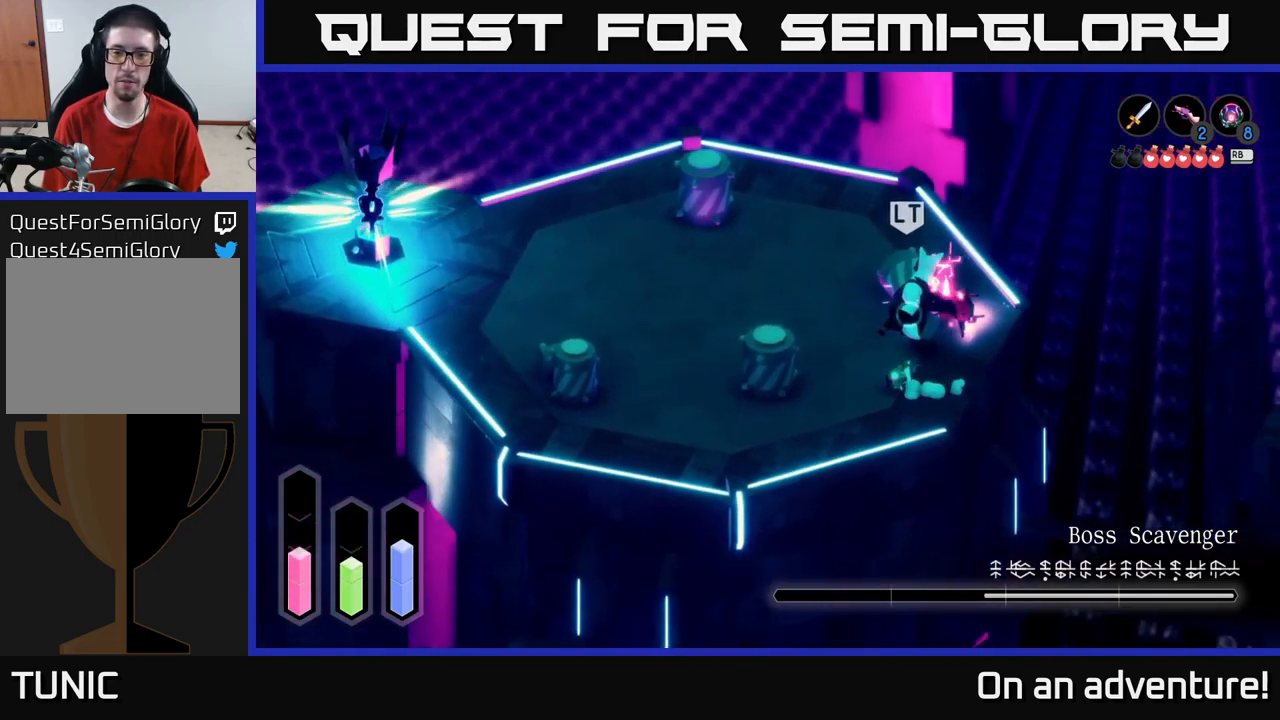
{"buttons": ["X"], "left_stick": "up-right", "right_stick": "center", "events": [[33, "X", "up"], [116, "X", "down"], [216, "X", "up"], [266, "left_stick", "up-right"], [316, "X", "down"], [400, "X", "up"], [466, "X", "down"]]}
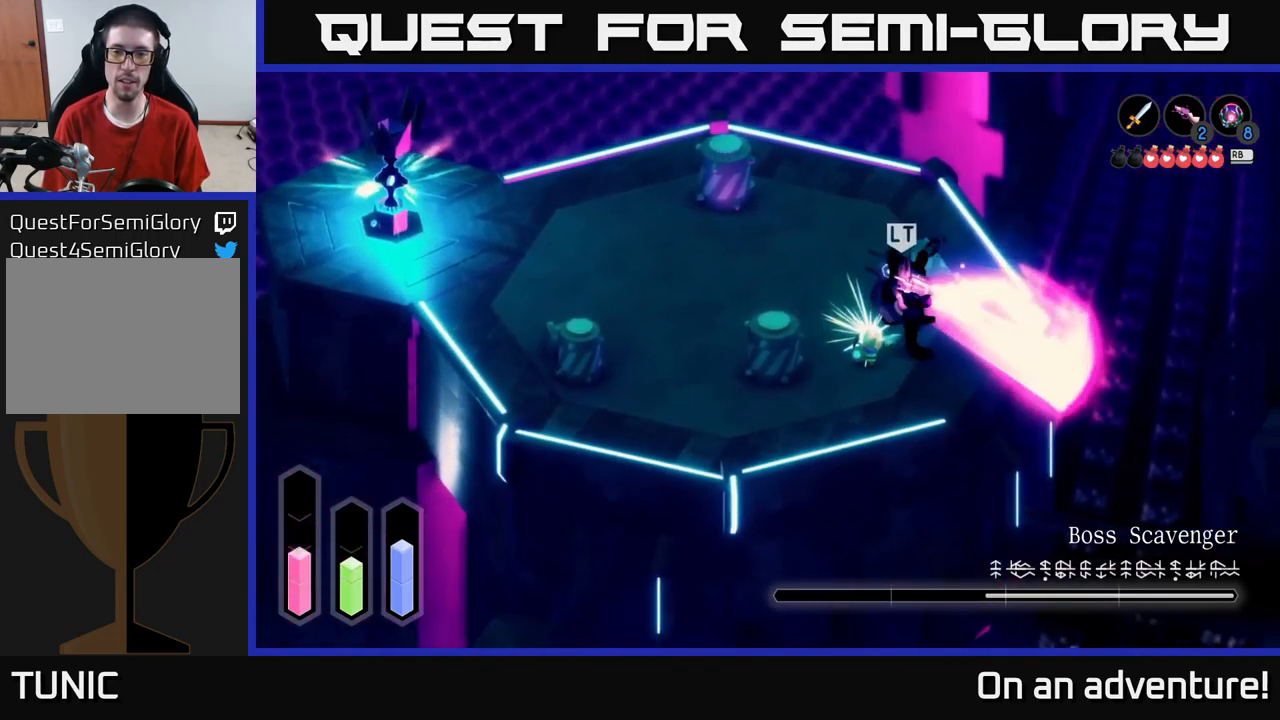
{"buttons": ["X"], "left_stick": "center", "right_stick": "center", "events": [[66, "X", "up"], [166, "X", "down"], [283, "X", "up"], [333, "X", "down"], [400, "left_stick", "center"], [450, "X", "up"], [500, "X", "down"]]}
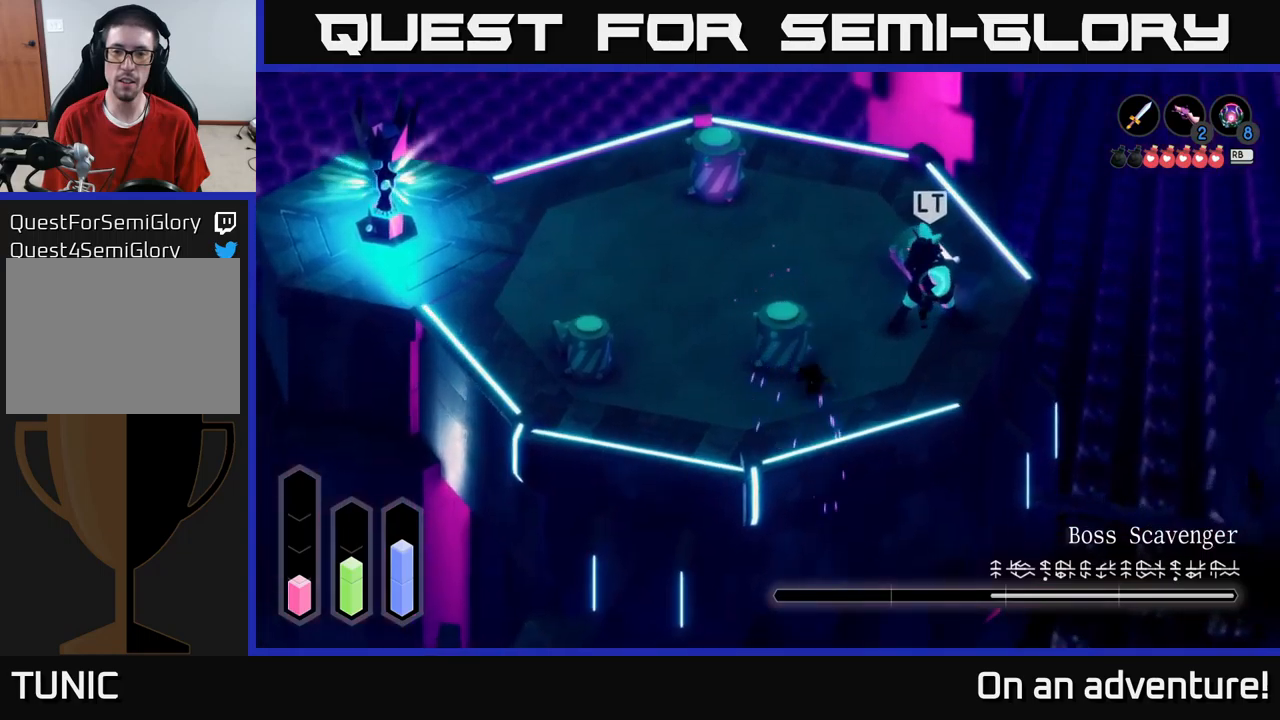
{"buttons": [], "left_stick": "center", "right_stick": "center", "events": [[117, "left_stick", "up-right"], [133, "X", "up"], [350, "left_stick", "left"], [500, "left_stick", "center"]]}
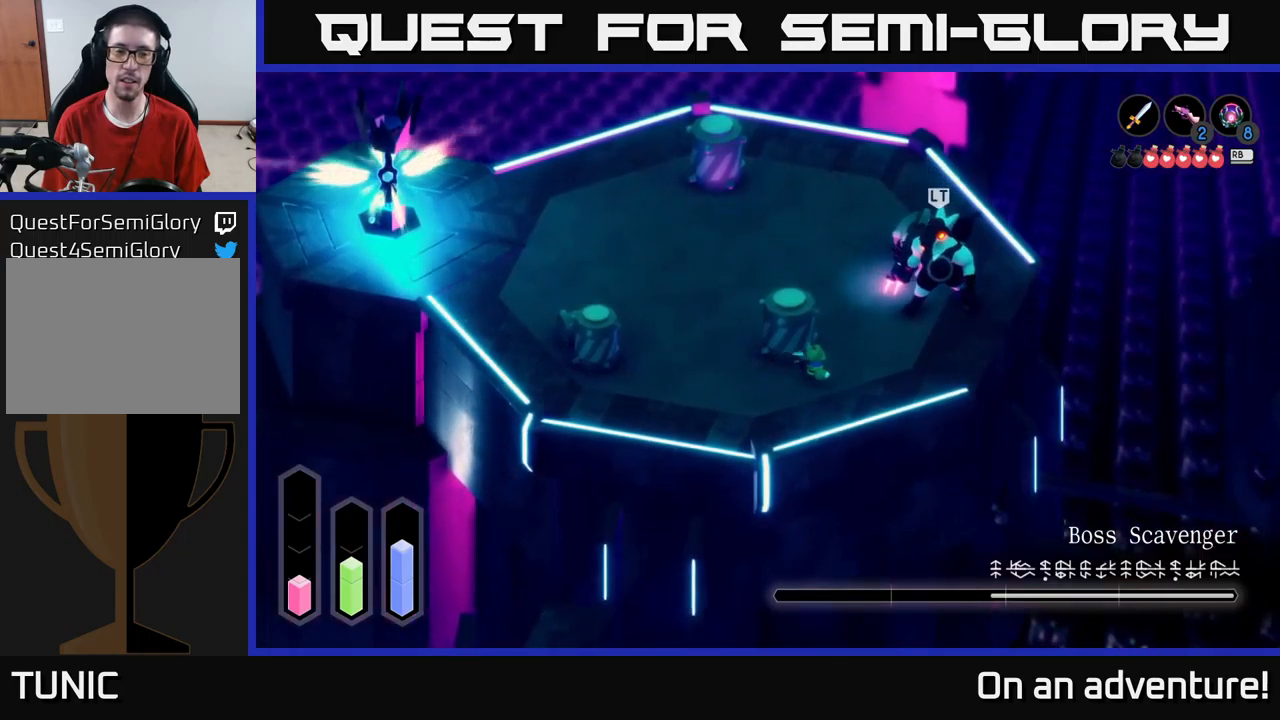
{"buttons": [], "left_stick": "left", "right_stick": "center", "events": [[17, "left_stick", "right"], [133, "left_stick", "left"], [367, "R1", "down"], [467, "R1", "up"]]}